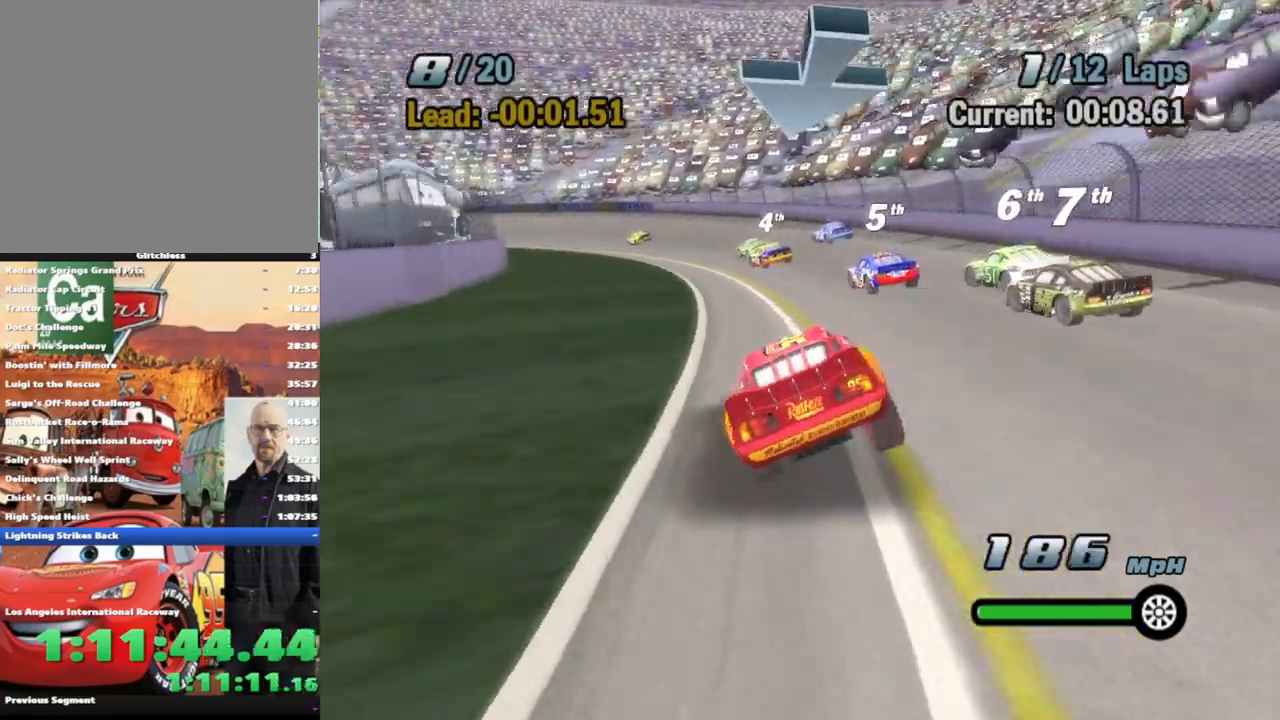
Gameplay with a controller (Xbox layout); each line is a JSON object with the inputs held at the frame after it. "events" lists button and stick changes between this image and that frame as [ms after this image, input, new state], when the widget could be followed in between. Not read: L1 L3 R3.
{"buttons": ["A"], "left_stick": "left", "right_stick": "center", "events": [[83, "left_stick", "left"], [267, "left_stick", "center"], [367, "left_stick", "left"]]}
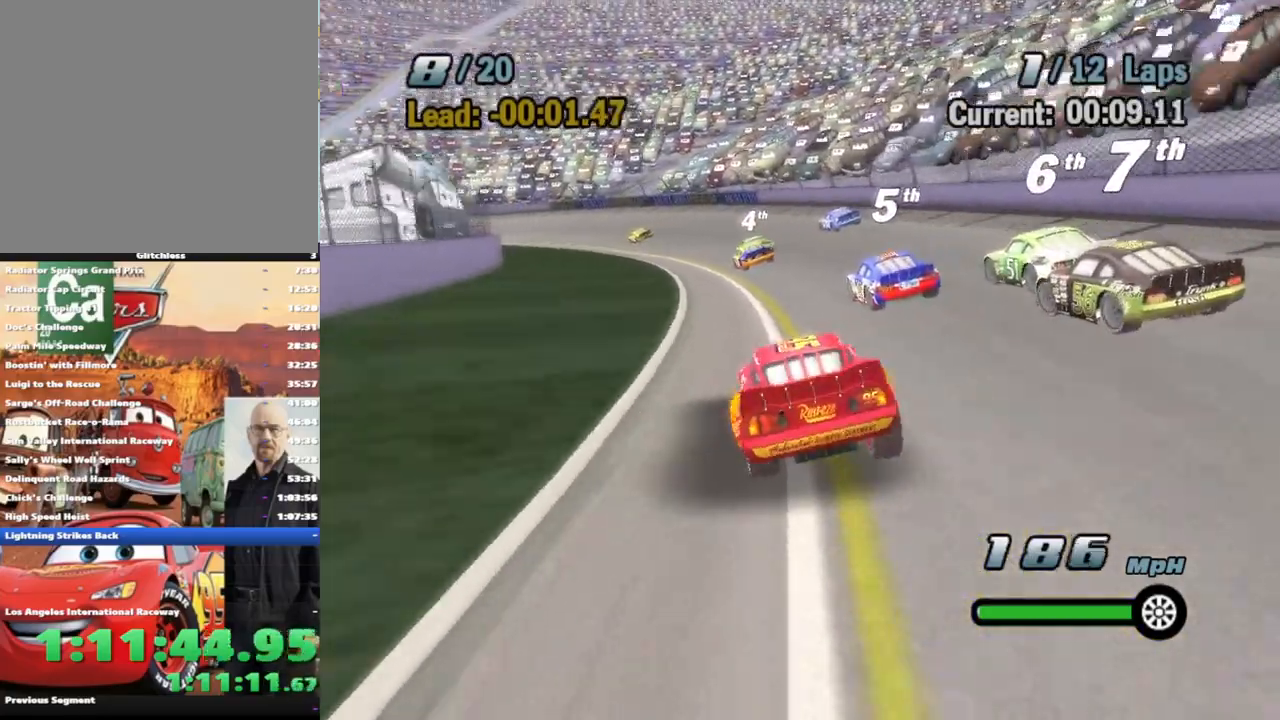
{"buttons": ["A"], "left_stick": "center", "right_stick": "center", "events": [[50, "left_stick", "center"], [167, "left_stick", "left"], [317, "left_stick", "center"]]}
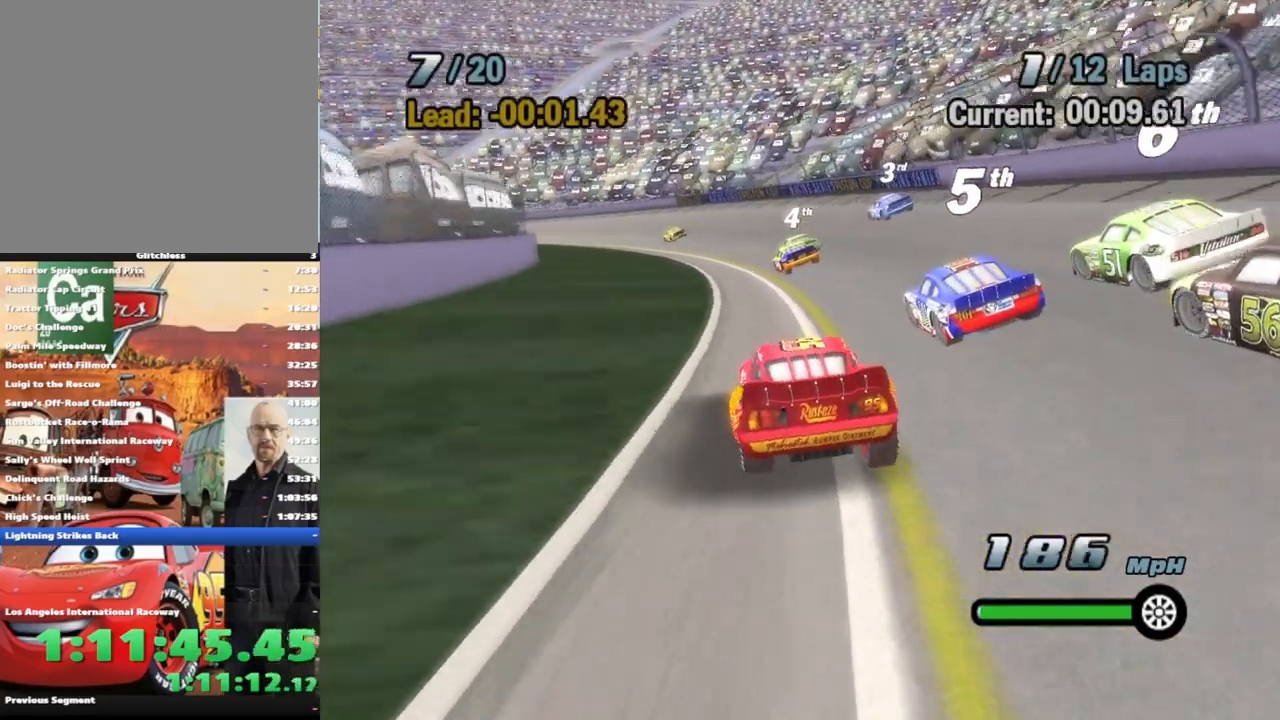
{"buttons": ["A"], "left_stick": "center", "right_stick": "center", "events": [[33, "left_stick", "left"], [183, "left_stick", "center"], [317, "left_stick", "down-left"], [483, "left_stick", "center"]]}
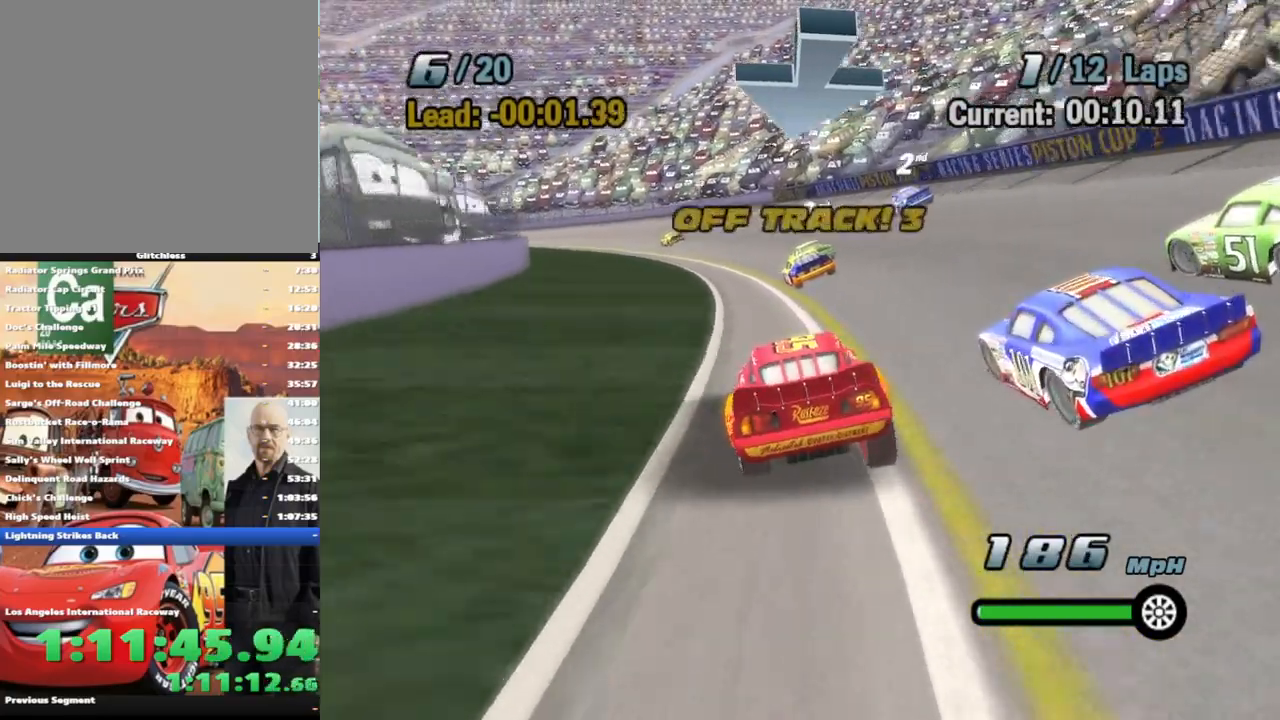
{"buttons": ["A"], "left_stick": "left", "right_stick": "center", "events": [[150, "left_stick", "left"], [317, "left_stick", "center"], [433, "left_stick", "left"]]}
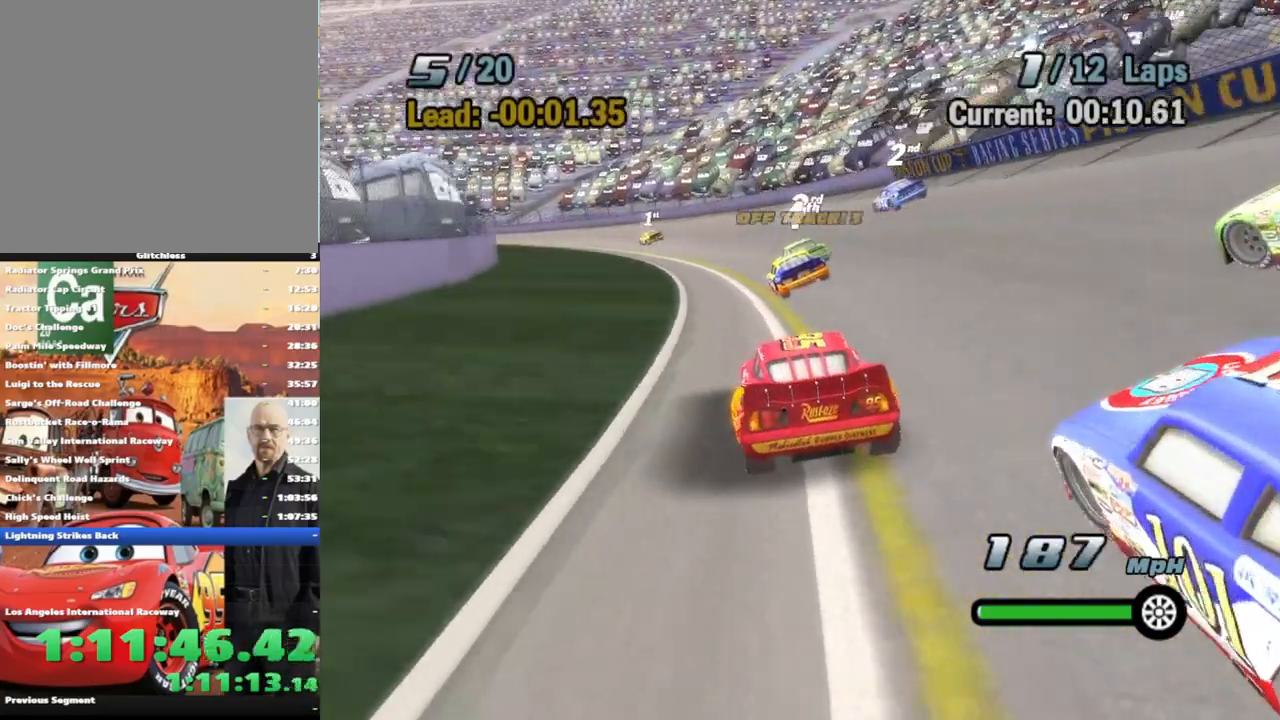
{"buttons": ["A"], "left_stick": "center", "right_stick": "center", "events": [[133, "left_stick", "center"], [283, "left_stick", "left"], [450, "left_stick", "center"]]}
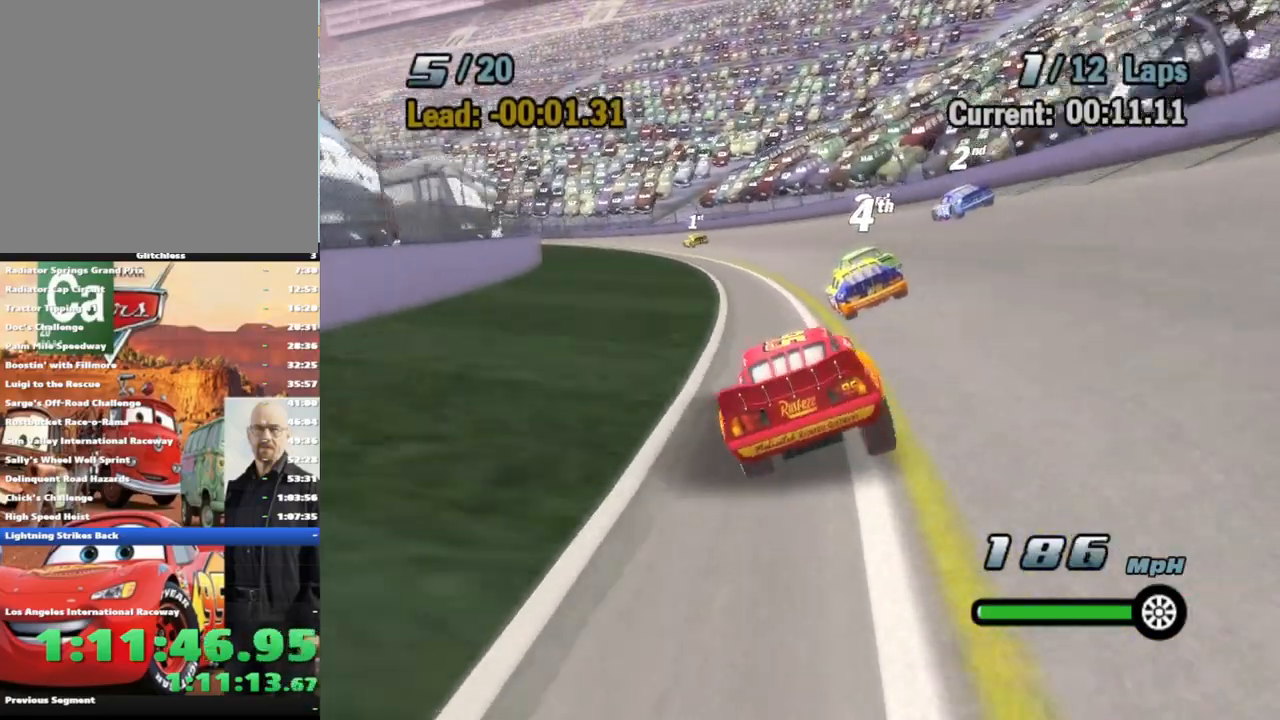
{"buttons": ["A"], "left_stick": "left", "right_stick": "center", "events": [[67, "left_stick", "down-left"], [267, "left_stick", "center"], [417, "left_stick", "left"]]}
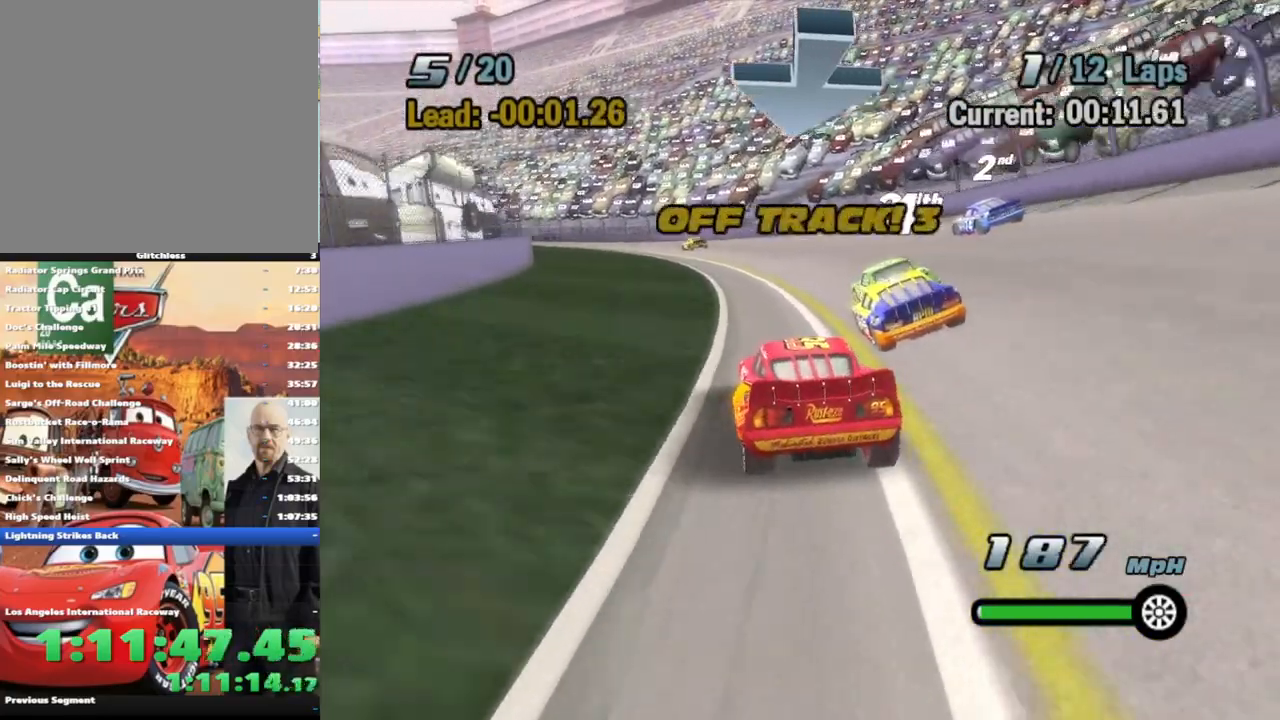
{"buttons": ["A"], "left_stick": "center", "right_stick": "center", "events": [[83, "left_stick", "center"], [267, "left_stick", "down-left"], [483, "left_stick", "center"]]}
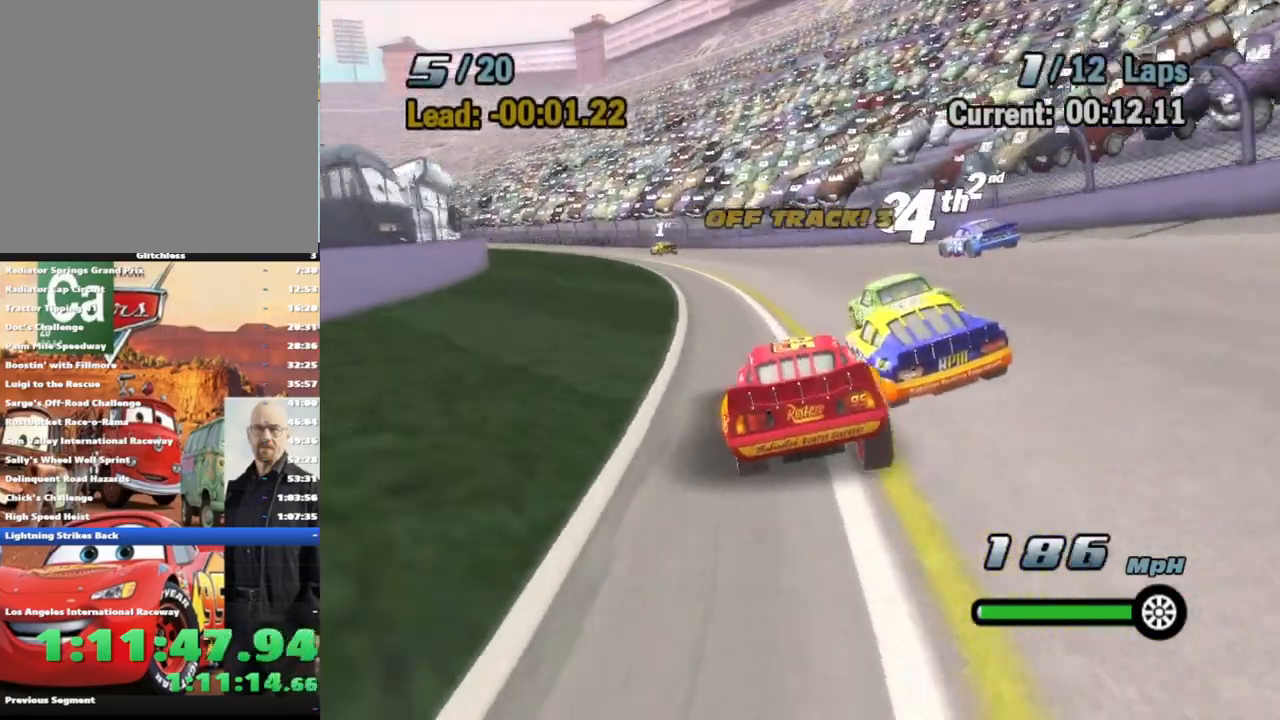
{"buttons": ["A"], "left_stick": "center", "right_stick": "center", "events": [[100, "left_stick", "left"], [283, "left_stick", "center"]]}
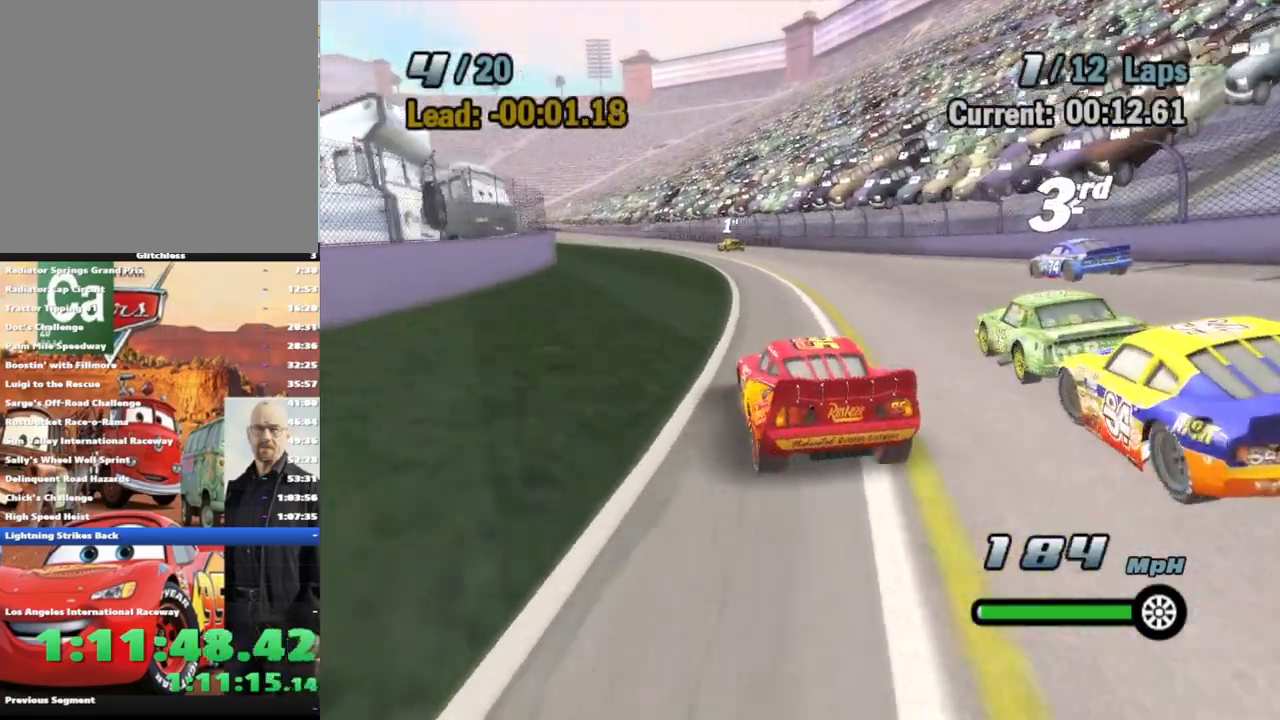
{"buttons": ["A"], "left_stick": "center", "right_stick": "center", "events": [[267, "left_stick", "down-left"], [467, "left_stick", "center"]]}
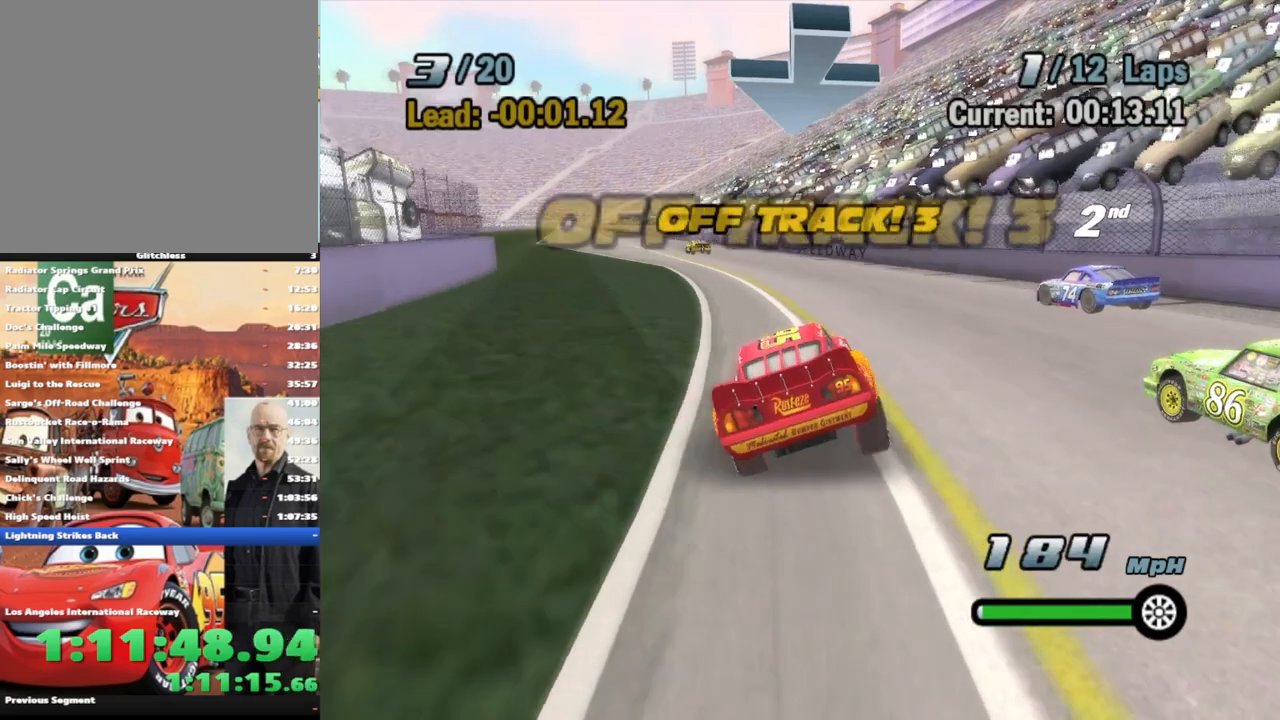
{"buttons": ["A"], "left_stick": "left", "right_stick": "center", "events": [[83, "left_stick", "left"], [250, "left_stick", "center"], [400, "left_stick", "left"]]}
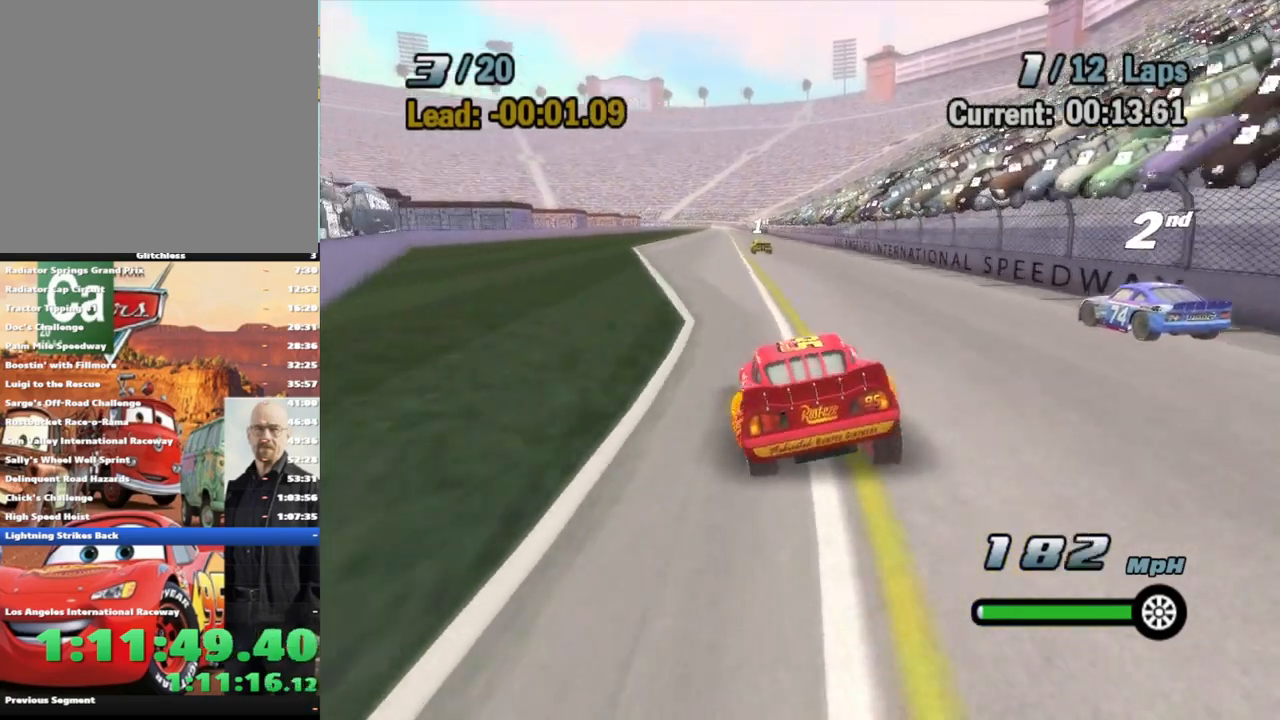
{"buttons": ["A"], "left_stick": "center", "right_stick": "center", "events": [[50, "left_stick", "center"], [267, "left_stick", "right"], [383, "left_stick", "center"]]}
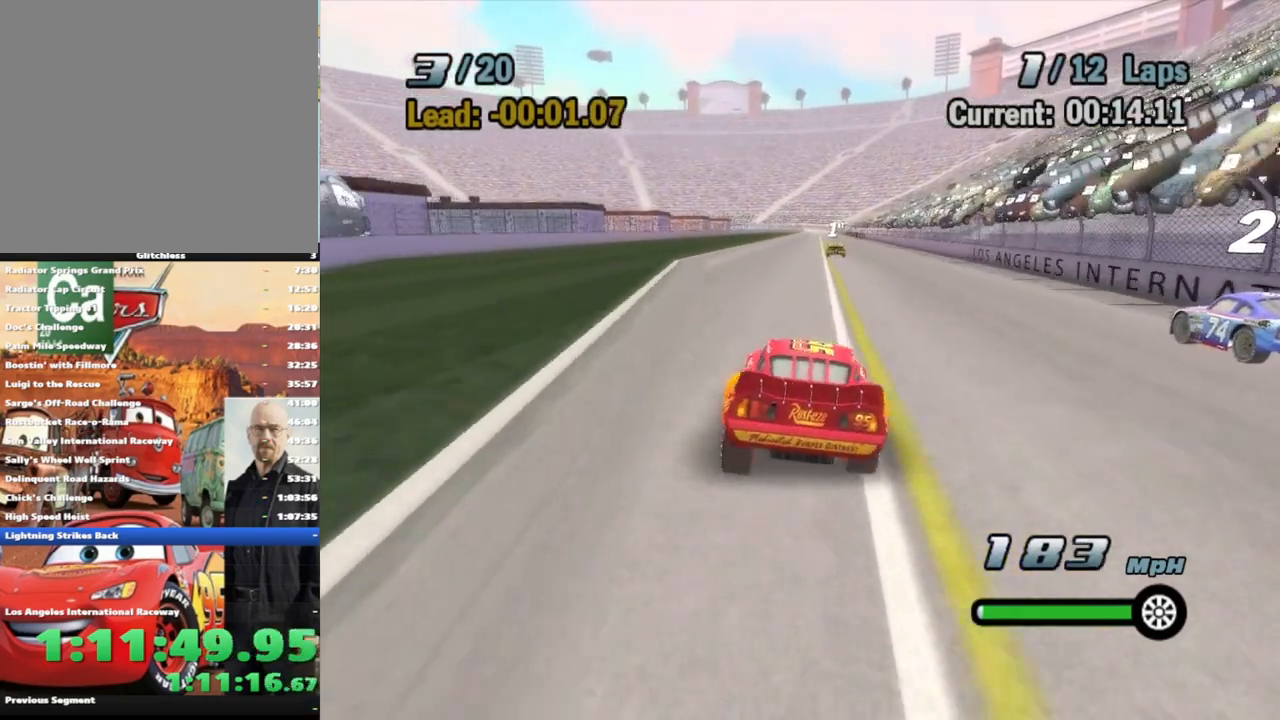
{"buttons": ["A"], "left_stick": "down-left", "right_stick": "center", "events": [[100, "left_stick", "right"], [233, "left_stick", "center"], [417, "left_stick", "down-left"]]}
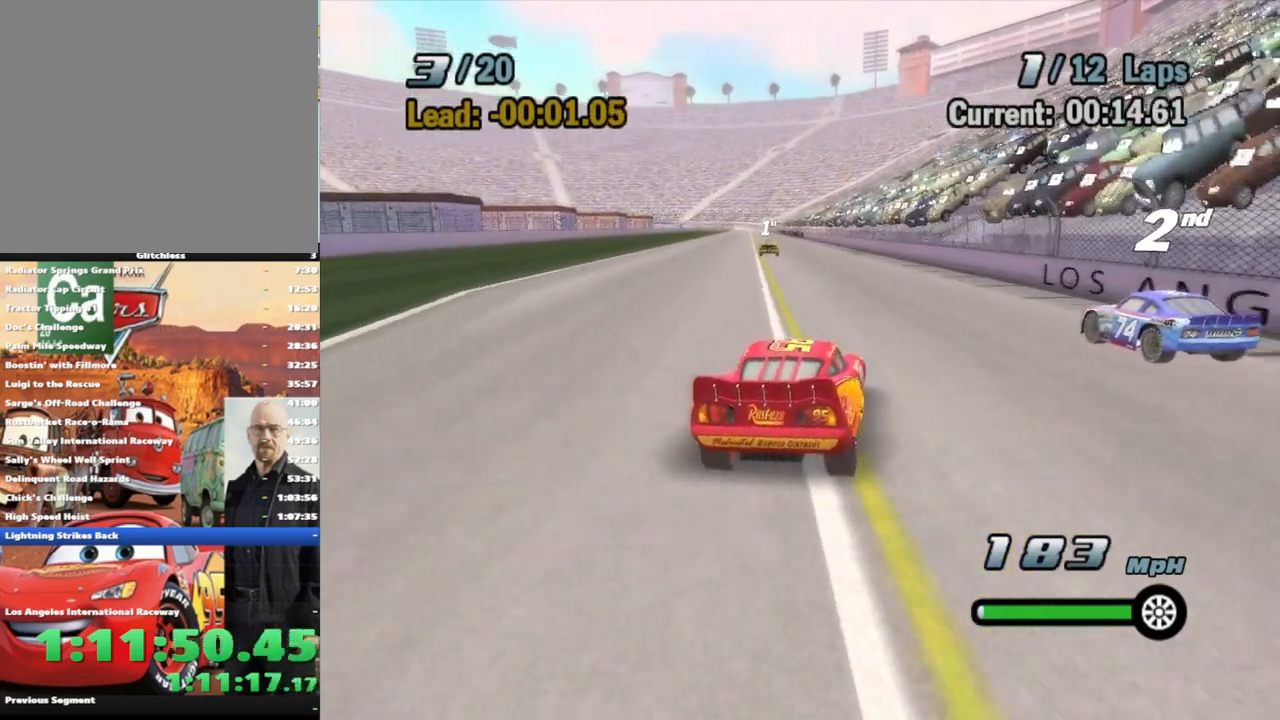
{"buttons": ["A"], "left_stick": "center", "right_stick": "center", "events": [[83, "left_stick", "center"], [300, "left_stick", "down-left"], [417, "left_stick", "center"]]}
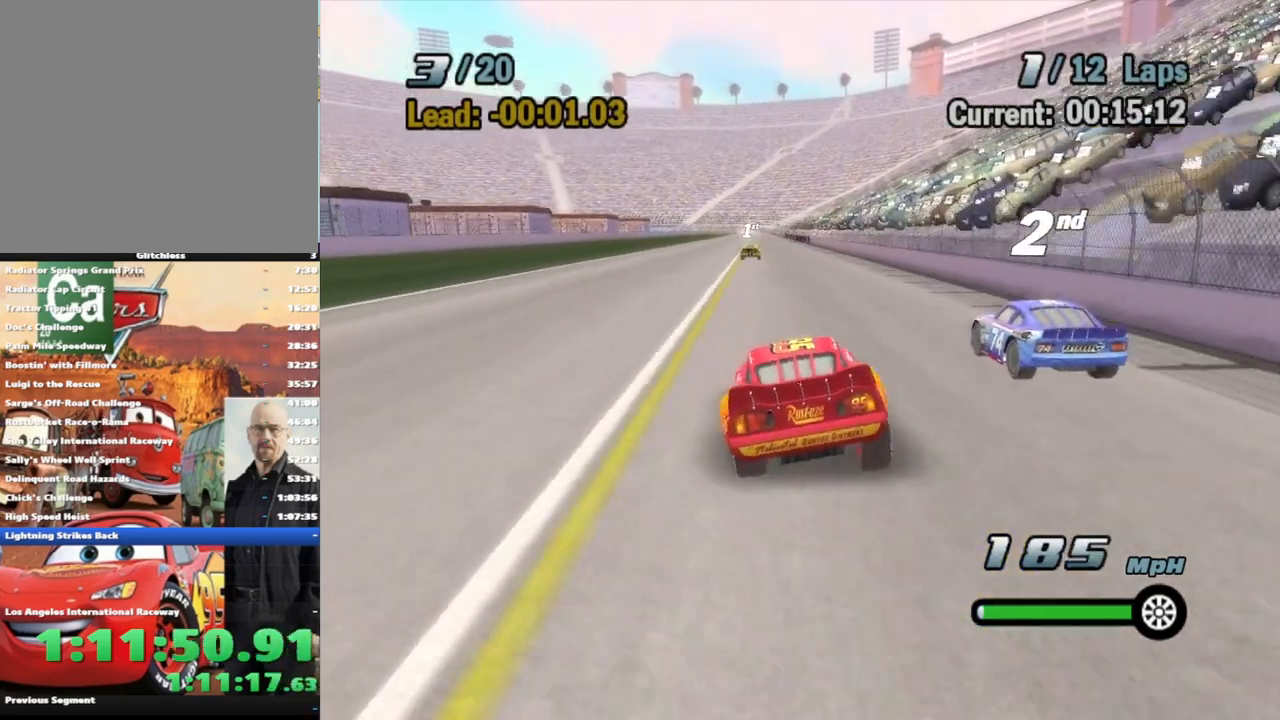
{"buttons": ["A"], "left_stick": "right", "right_stick": "center", "events": [[117, "left_stick", "down-left"], [233, "left_stick", "center"], [400, "left_stick", "right"]]}